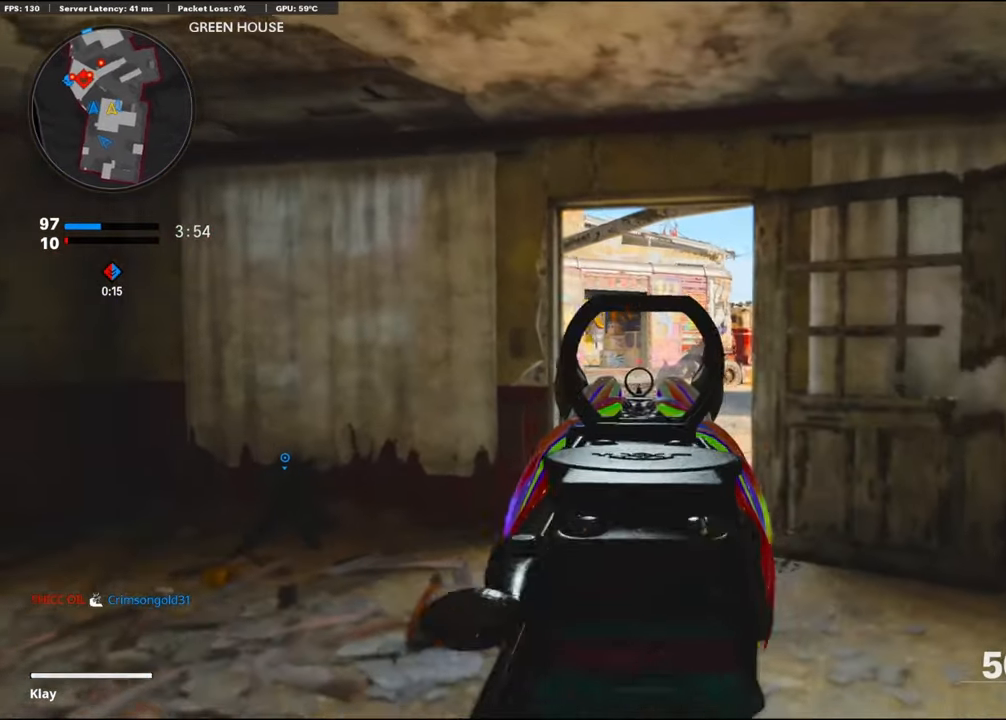
Gameplay with a controller (PlayStation layout); each line is a JSON object with the inputs held at the frame after it. "events" lists button and stick changes between this image and that frame as [ms after this image, input, new state], when the widget could be followed in between. Not read: TOUCHPAD.
{"buttons": [], "left_stick": "right", "right_stick": "left", "events": [[166, "right_stick", "left"], [450, "L1", "up"]]}
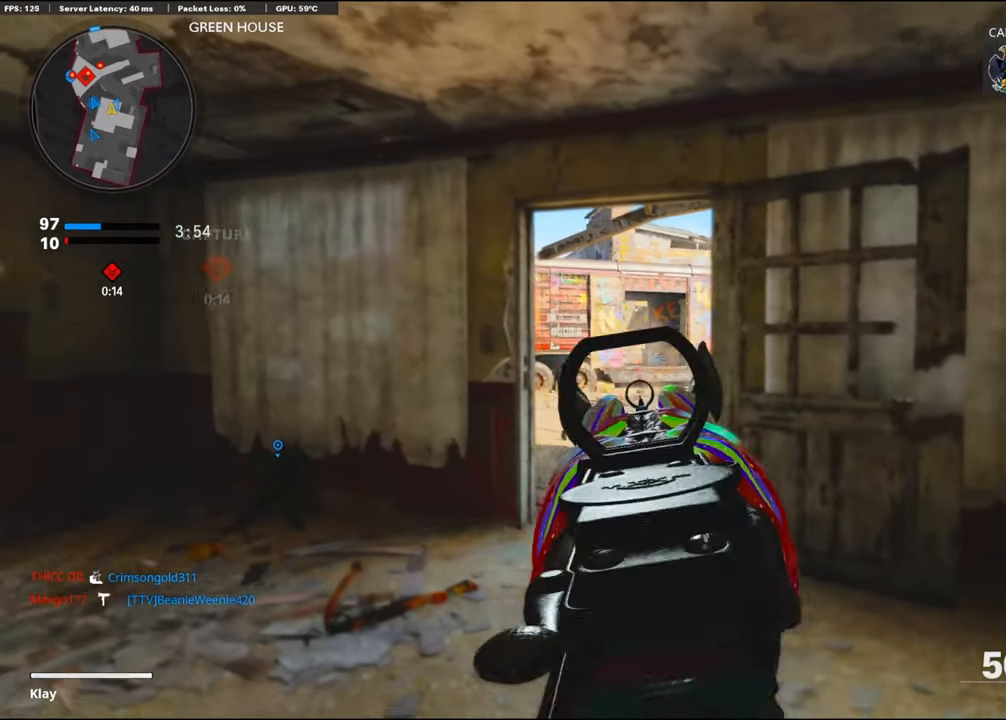
{"buttons": ["L1"], "left_stick": "right", "right_stick": "center", "events": [[100, "L1", "down"], [216, "right_stick", "center"], [366, "right_stick", "left"], [500, "right_stick", "center"]]}
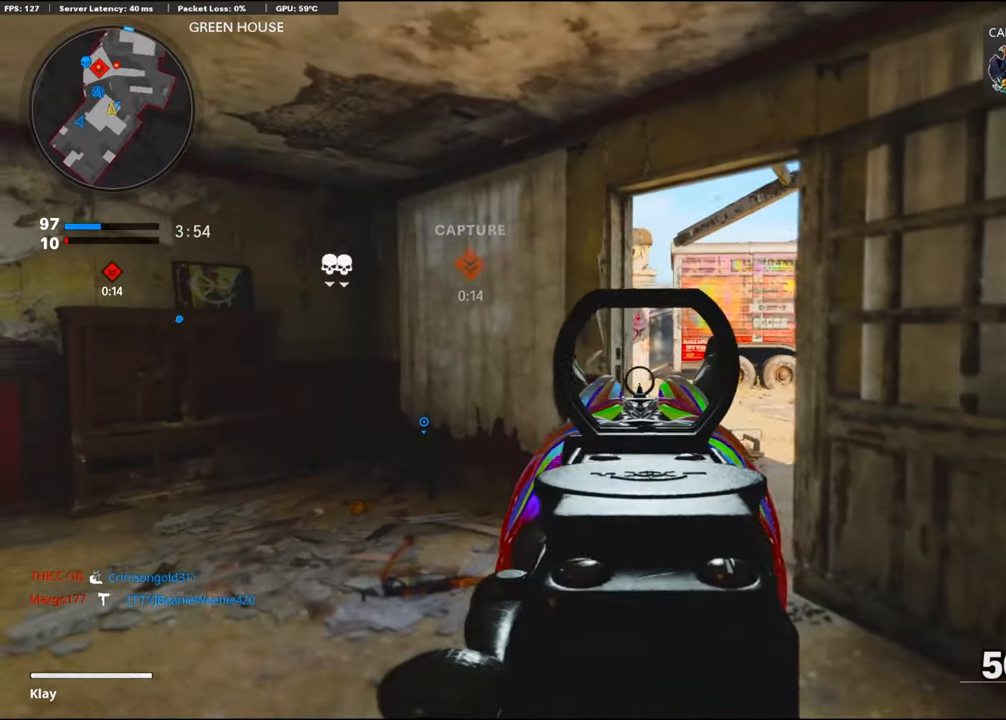
{"buttons": ["L1"], "left_stick": "right", "right_stick": "left", "events": [[433, "right_stick", "left"]]}
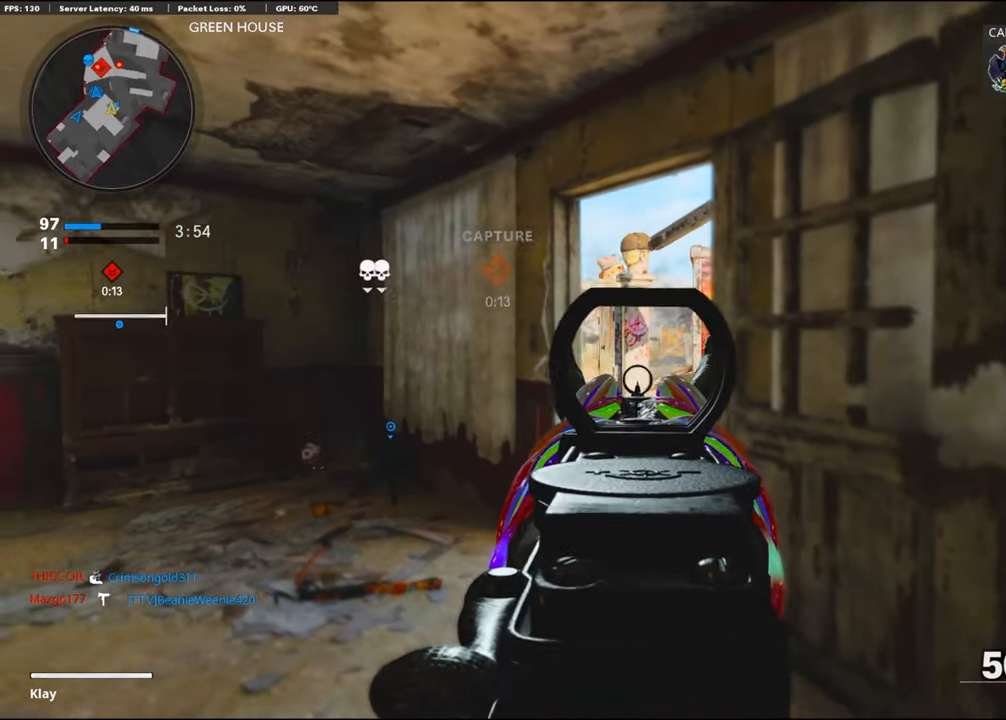
{"buttons": ["L1"], "left_stick": "right", "right_stick": "left", "events": [[316, "right_stick", "center"], [450, "right_stick", "left"]]}
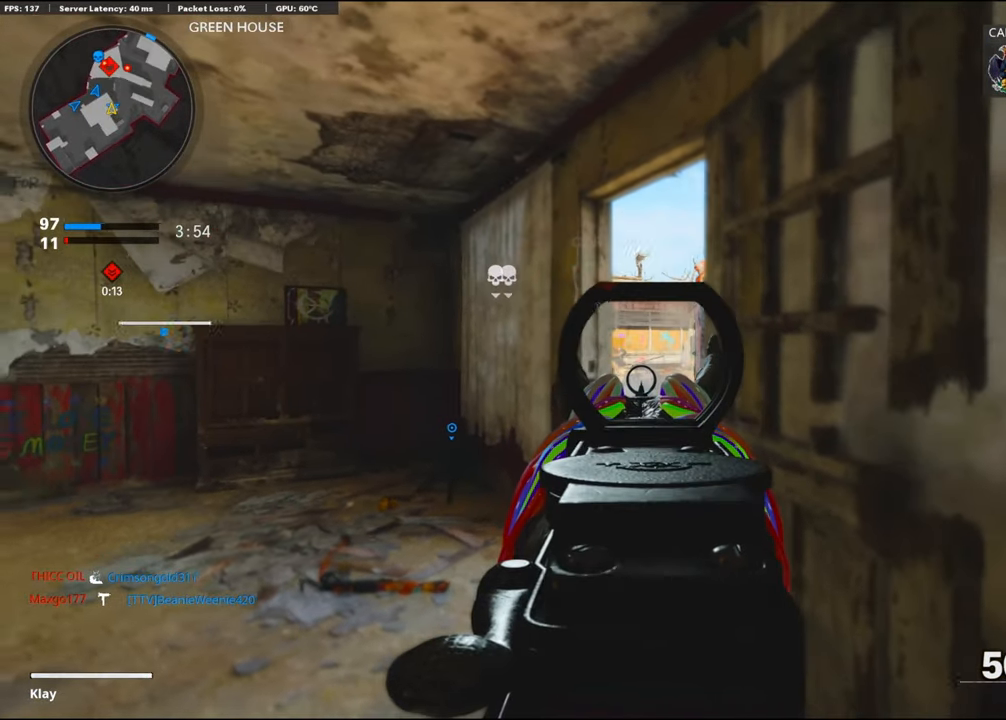
{"buttons": ["L1"], "left_stick": "center", "right_stick": "center", "events": [[283, "right_stick", "center"], [366, "left_stick", "center"]]}
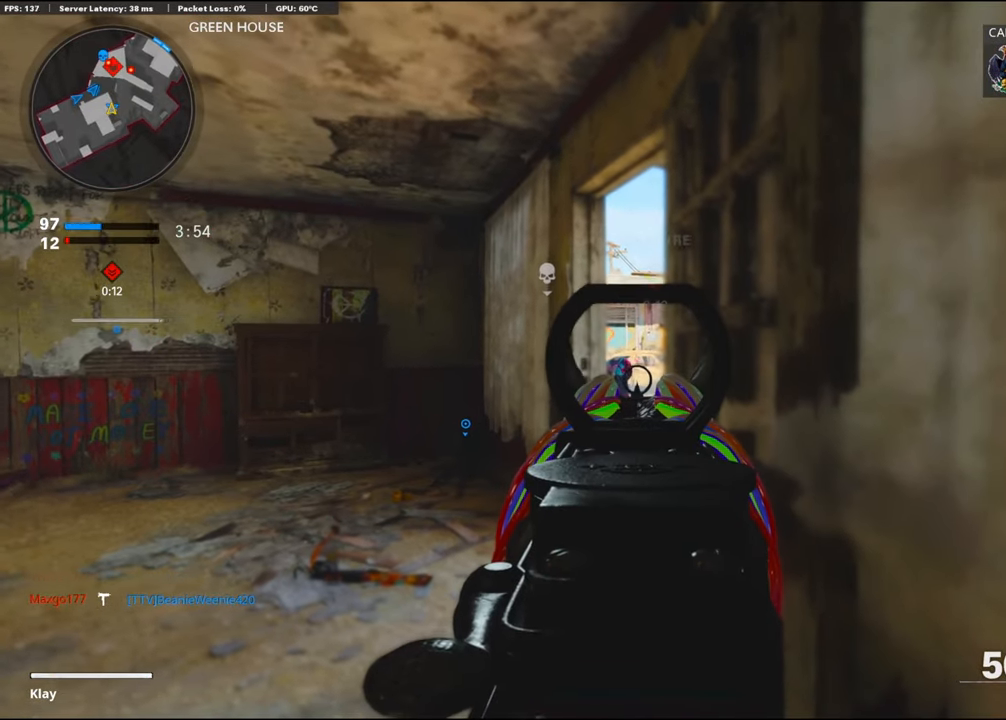
{"buttons": ["L1"], "left_stick": "center", "right_stick": "center", "events": [[50, "left_stick", "right"], [50, "right_stick", "left"], [200, "left_stick", "center"], [283, "left_stick", "right"], [283, "right_stick", "center"], [466, "left_stick", "center"]]}
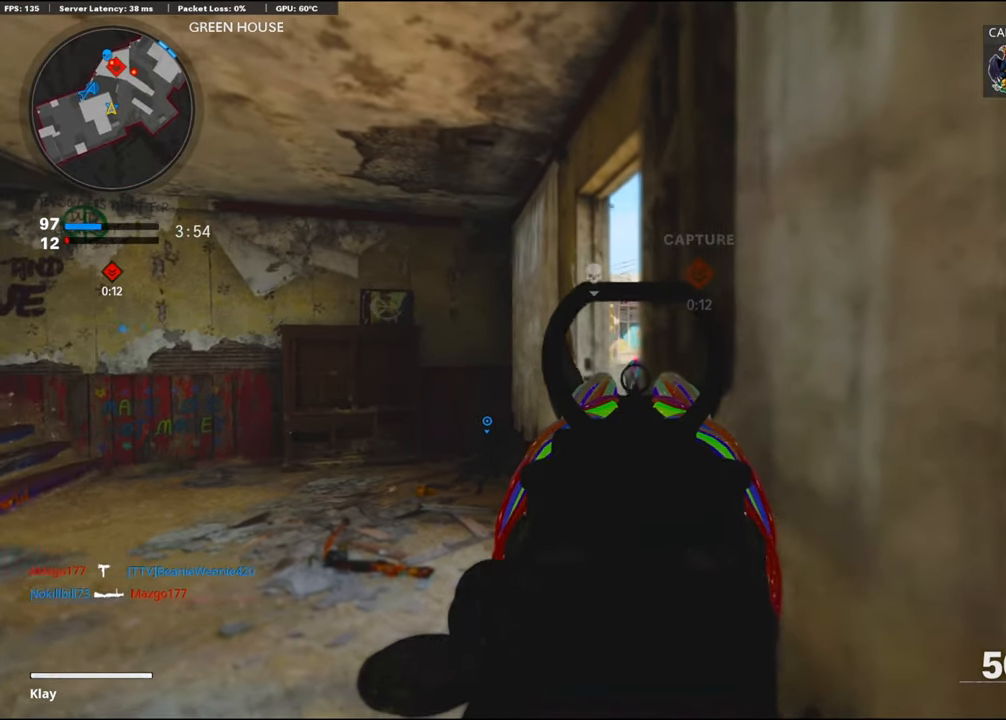
{"buttons": ["L1"], "left_stick": "left", "right_stick": "center", "events": [[50, "right_stick", "left"], [150, "left_stick", "right"], [166, "right_stick", "down-left"], [266, "right_stick", "center"], [383, "left_stick", "center"], [483, "left_stick", "left"]]}
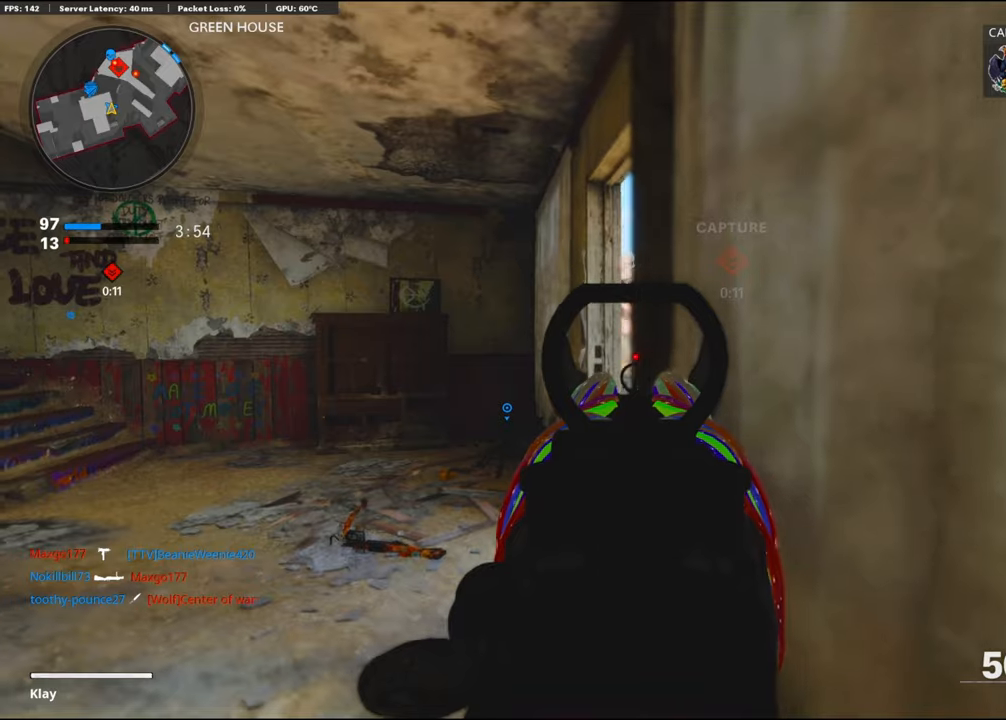
{"buttons": ["L1"], "left_stick": "right", "right_stick": "center", "events": [[283, "left_stick", "center"], [367, "left_stick", "right"]]}
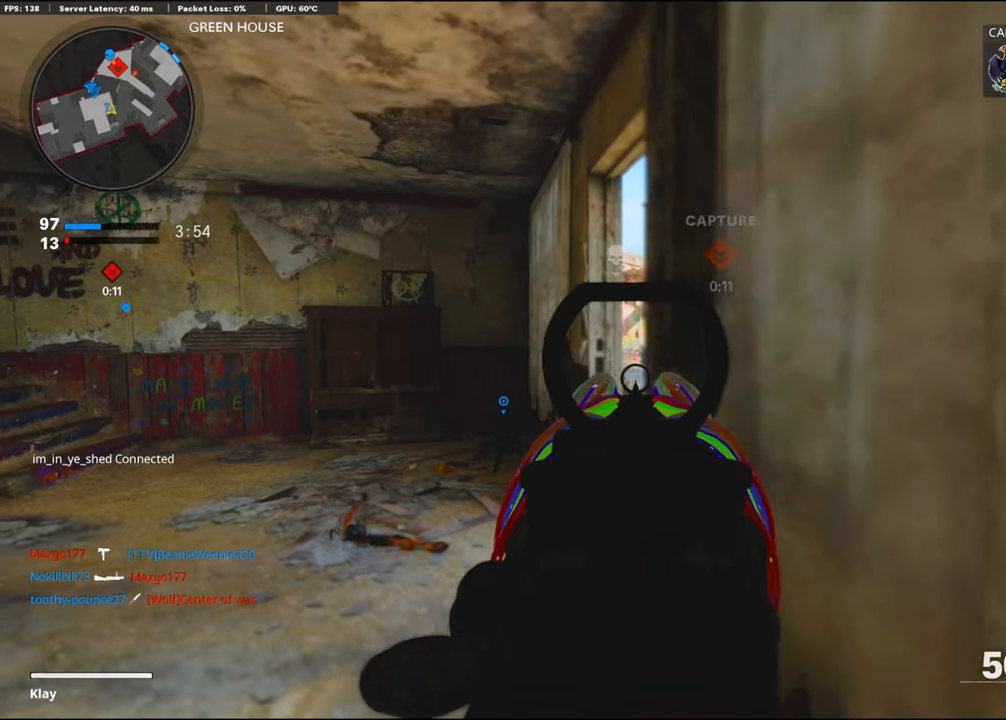
{"buttons": ["L3"], "left_stick": "up-left", "right_stick": "center", "events": [[50, "left_stick", "center"], [100, "left_stick", "left"], [283, "L1", "up"], [367, "left_stick", "up-left"], [417, "L3", "down"]]}
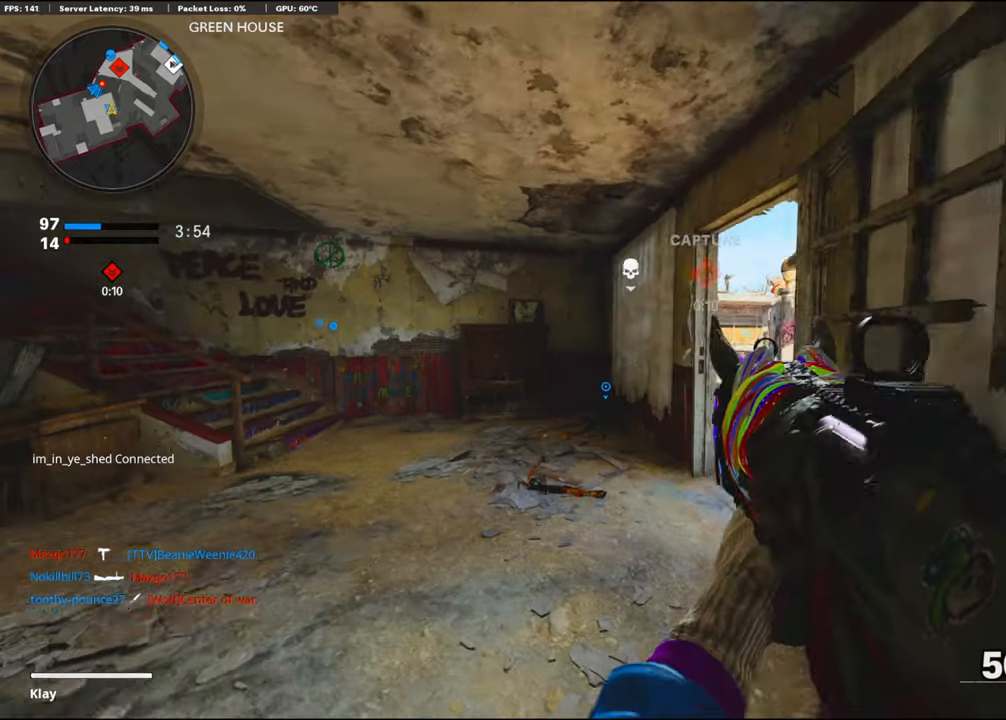
{"buttons": ["L1"], "left_stick": "up-left", "right_stick": "right", "events": [[167, "right_stick", "right"], [300, "L3", "up"], [383, "R3", "down"], [483, "L1", "down"], [500, "R3", "up"]]}
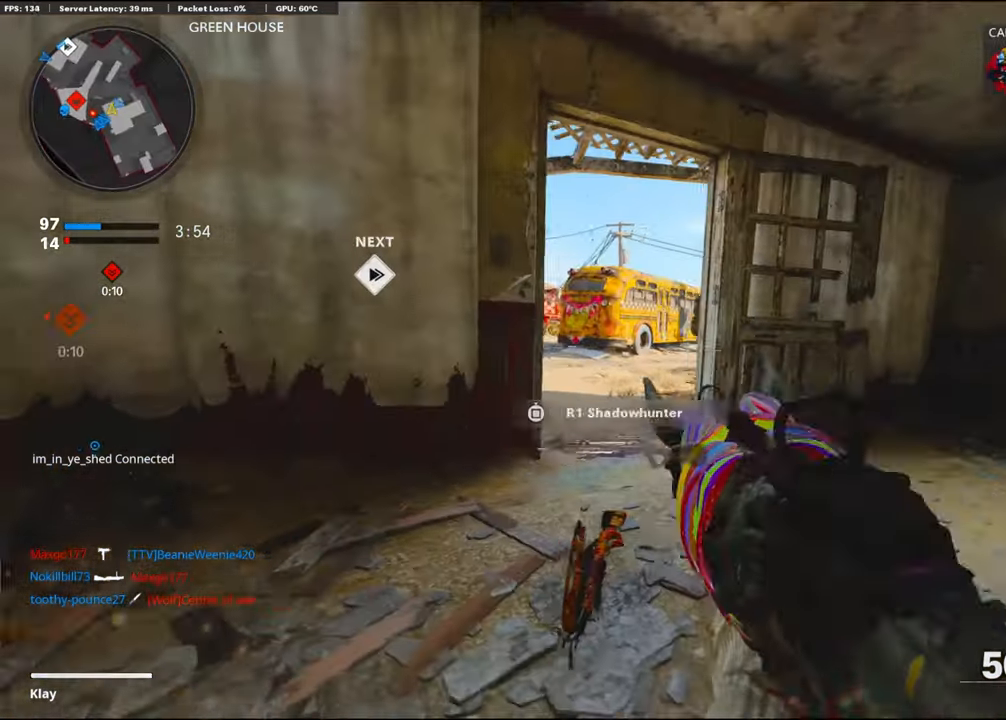
{"buttons": [], "left_stick": "down", "right_stick": "center", "events": [[17, "right_stick", "center"], [67, "left_stick", "down-left"], [150, "L1", "up"], [200, "right_stick", "down-right"], [400, "right_stick", "center"], [467, "left_stick", "down"]]}
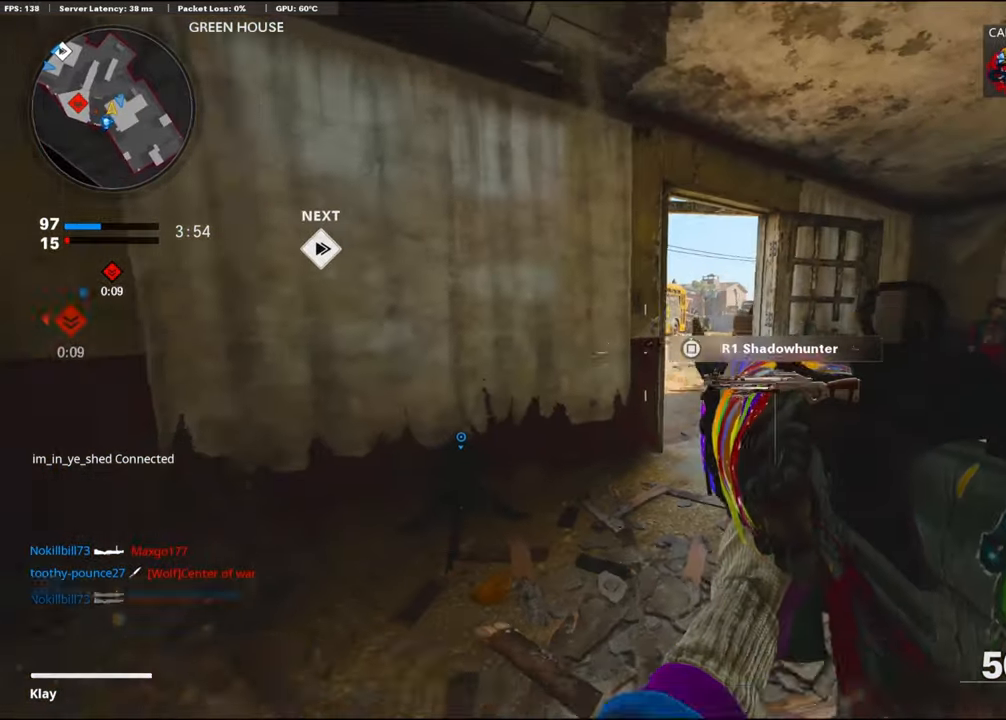
{"buttons": ["L2"], "left_stick": "up-right", "right_stick": "center", "events": [[100, "right_stick", "right"], [200, "left_stick", "down-right"], [350, "left_stick", "up-right"], [417, "L2", "down"], [450, "right_stick", "center"]]}
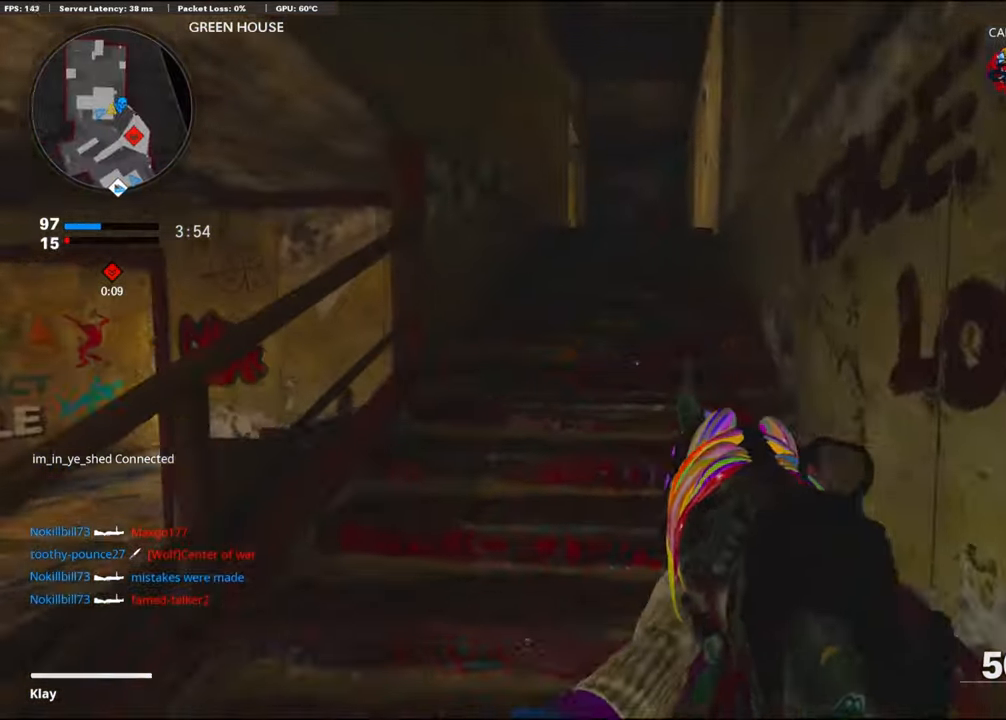
{"buttons": ["TRIANGLE"], "left_stick": "up", "right_stick": "center", "events": [[50, "L2", "up"], [150, "left_stick", "up"], [233, "TRIANGLE", "down"], [233, "right_stick", "left"], [350, "TRIANGLE", "up"], [417, "TRIANGLE", "down"], [417, "right_stick", "center"]]}
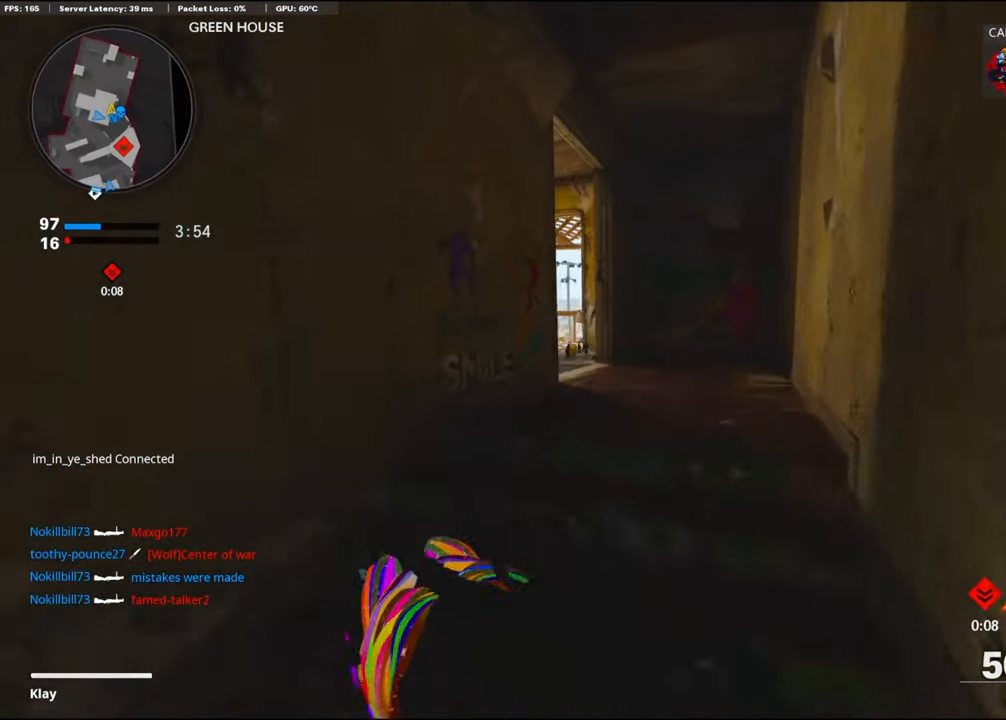
{"buttons": ["TRIANGLE"], "left_stick": "up", "right_stick": "left", "events": [[333, "TRIANGLE", "up"], [333, "right_stick", "left"], [467, "TRIANGLE", "down"]]}
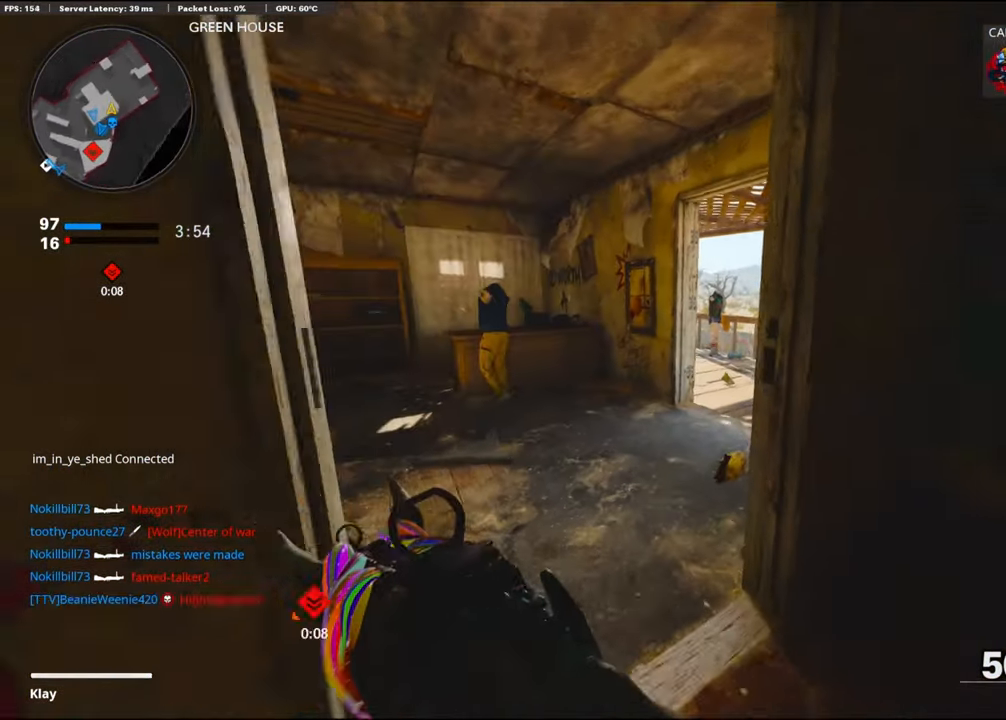
{"buttons": [], "left_stick": "up", "right_stick": "center", "events": [[50, "TRIANGLE", "up"], [50, "left_stick", "up-left"], [333, "TRIANGLE", "down"], [467, "TRIANGLE", "up"], [467, "left_stick", "up"], [467, "right_stick", "center"]]}
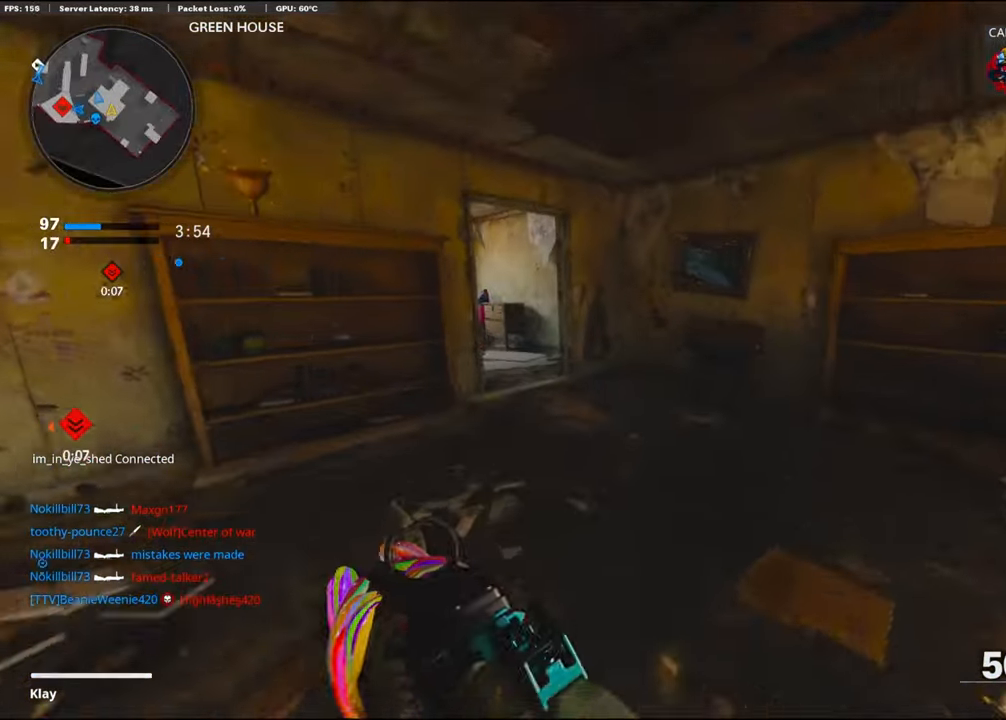
{"buttons": ["TRIANGLE"], "left_stick": "up", "right_stick": "center", "events": [[17, "TRIANGLE", "down"], [117, "TRIANGLE", "up"], [117, "right_stick", "left"], [317, "right_stick", "center"], [417, "TRIANGLE", "down"]]}
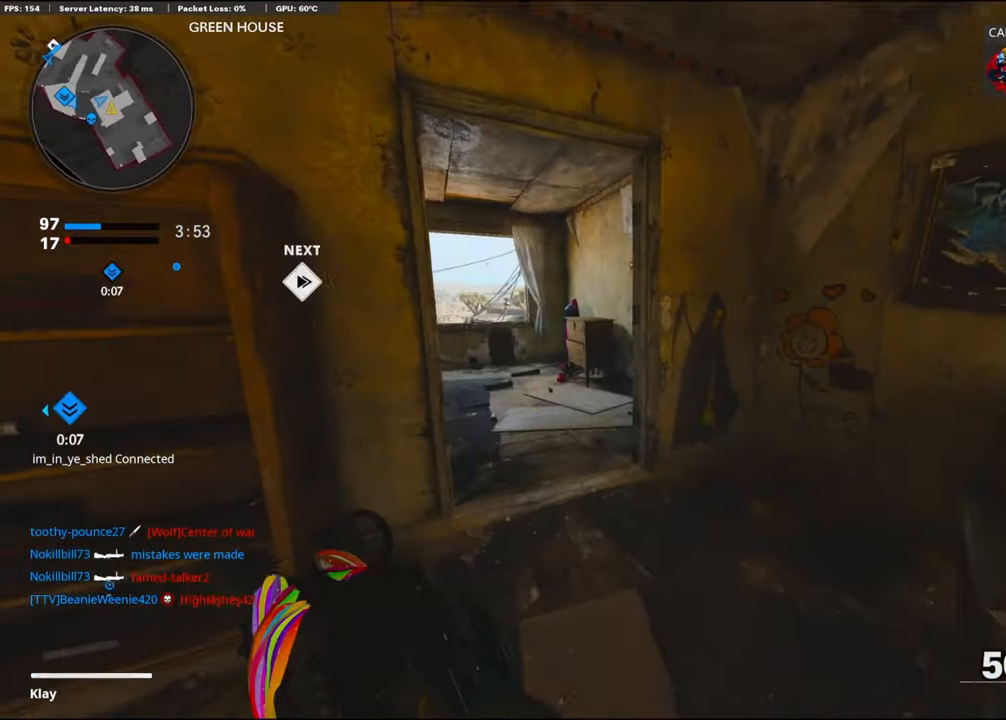
{"buttons": [], "left_stick": "up", "right_stick": "center", "events": [[150, "TRIANGLE", "up"], [317, "TRIANGLE", "down"], [317, "right_stick", "left"], [417, "right_stick", "center"], [484, "TRIANGLE", "up"]]}
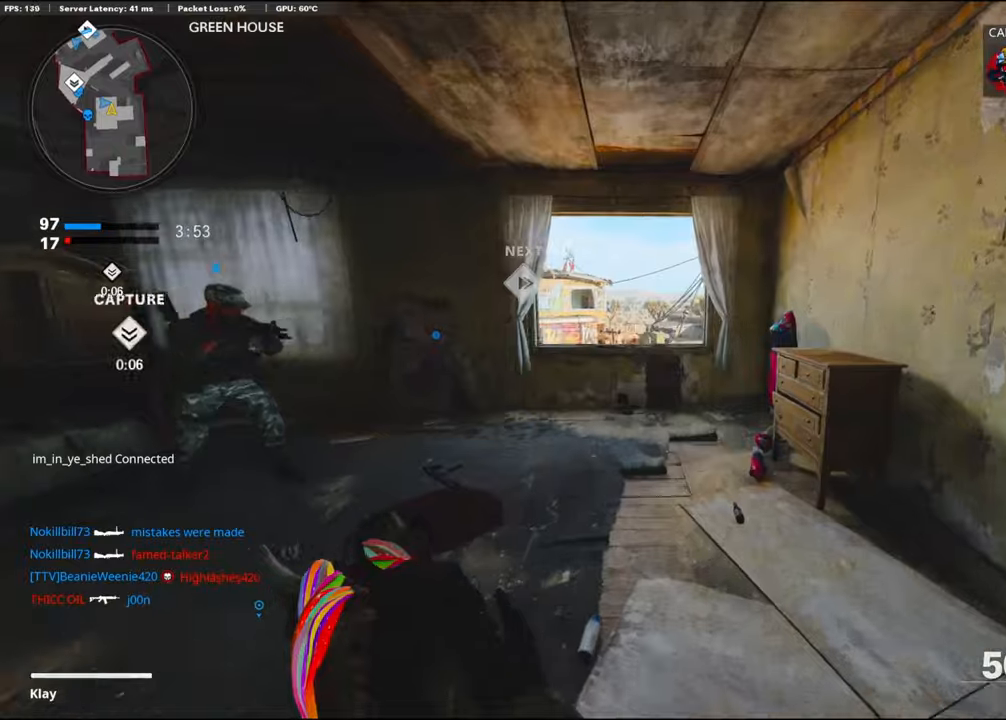
{"buttons": ["CROSS", "L1", "R1"], "left_stick": "down-left", "right_stick": "down-right", "events": [[17, "TRIANGLE", "down"], [100, "right_stick", "down-right"], [150, "TRIANGLE", "up"], [184, "right_stick", "left"], [234, "left_stick", "center"], [284, "left_stick", "down-left"], [450, "CROSS", "down"], [450, "R1", "down"], [467, "L1", "down"], [484, "right_stick", "down-right"]]}
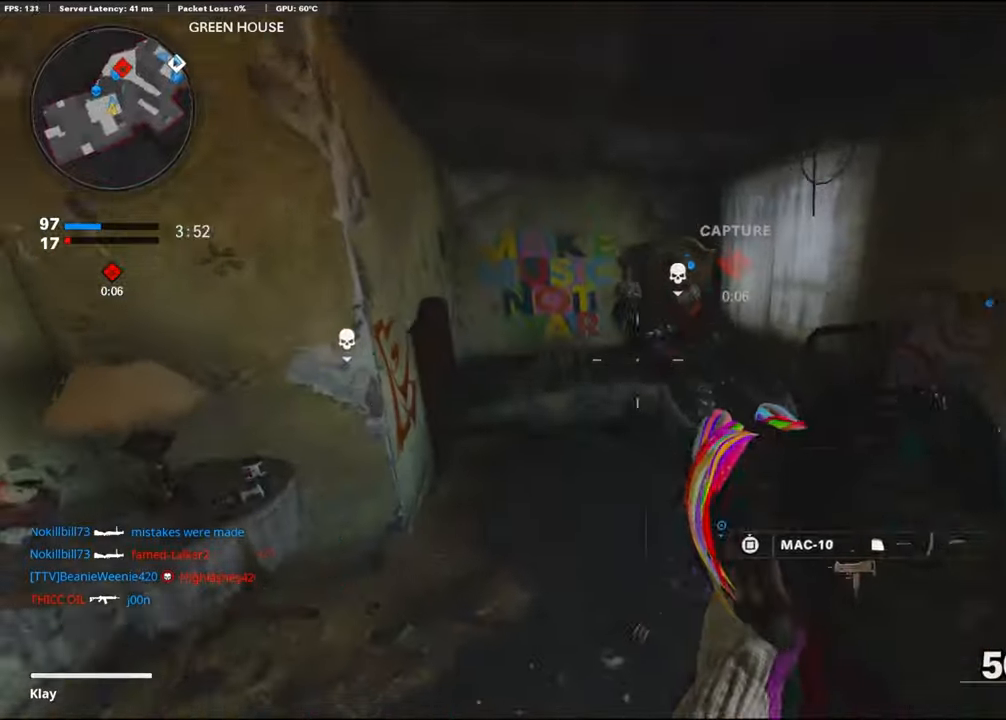
{"buttons": ["L1", "R1"], "left_stick": "down-left", "right_stick": "up", "events": [[100, "CROSS", "up"], [234, "right_stick", "up-left"], [367, "right_stick", "up"]]}
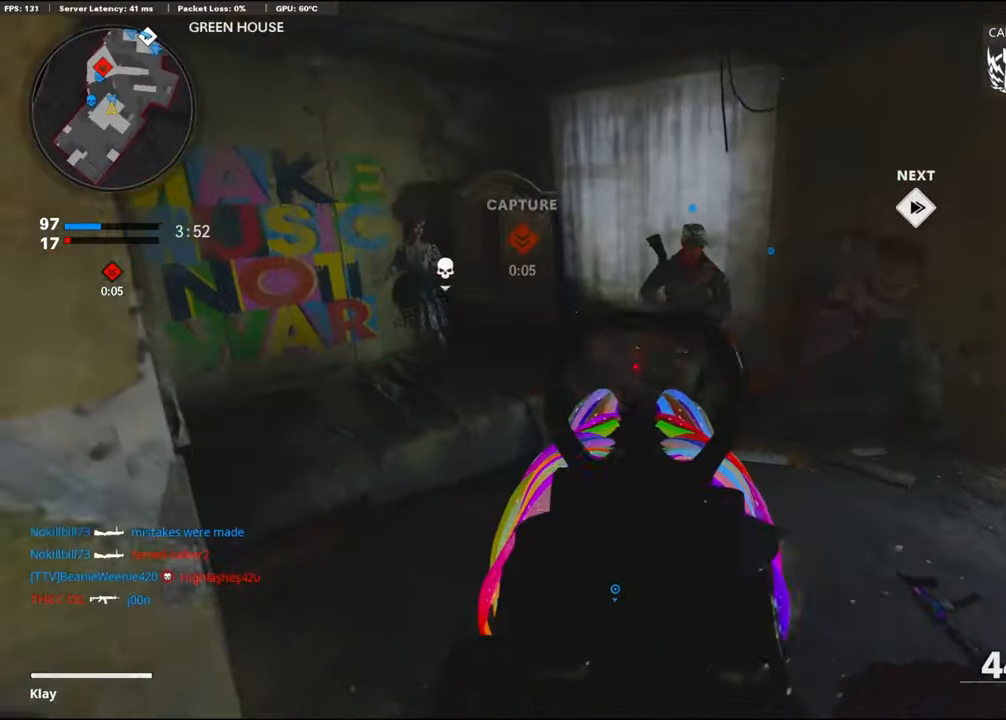
{"buttons": ["R1"], "left_stick": "right", "right_stick": "center", "events": [[134, "left_stick", "up-right"], [134, "right_stick", "up-right"], [317, "left_stick", "right"], [317, "right_stick", "up-left"], [450, "L1", "up"], [450, "right_stick", "center"]]}
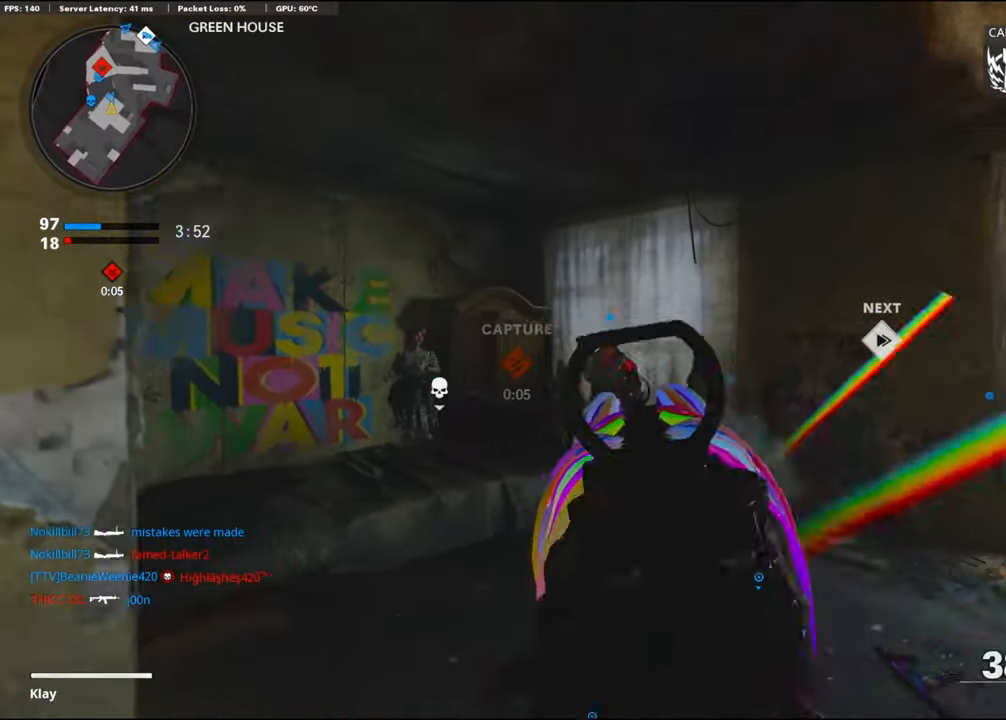
{"buttons": [], "left_stick": "up-left", "right_stick": "center", "events": [[34, "R1", "up"], [34, "right_stick", "down-left"], [117, "right_stick", "left"], [134, "left_stick", "down-left"], [367, "left_stick", "left"], [367, "right_stick", "center"], [467, "left_stick", "up-left"]]}
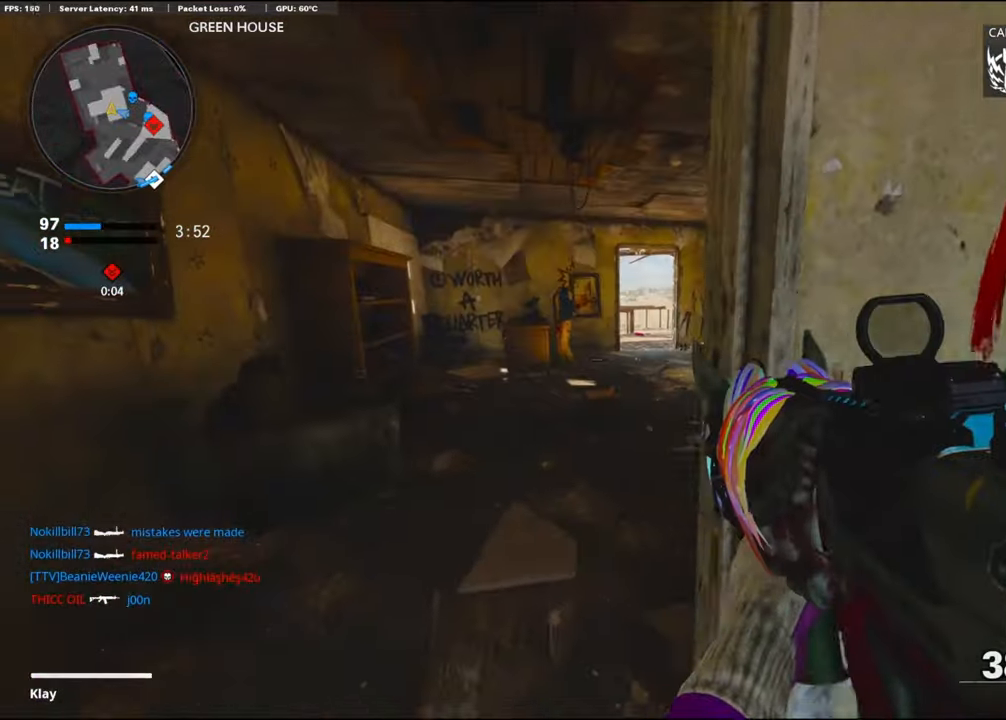
{"buttons": ["L3"], "left_stick": "up", "right_stick": "center", "events": [[84, "L3", "down"], [400, "left_stick", "up"]]}
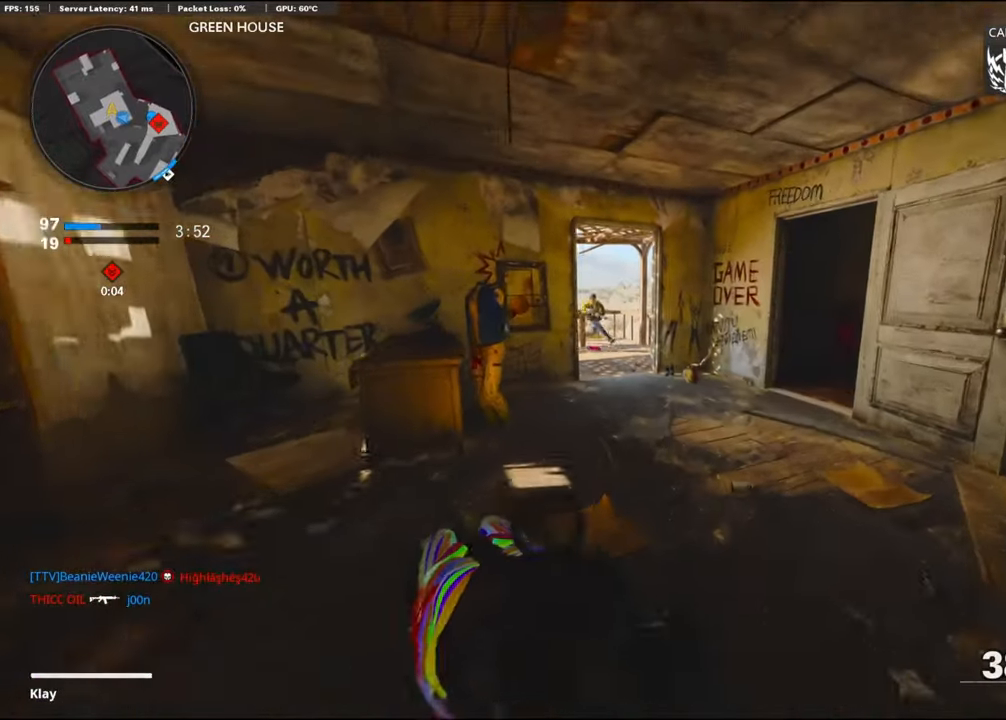
{"buttons": ["L1"], "left_stick": "down", "right_stick": "up", "events": [[100, "L3", "up"], [217, "right_stick", "left"], [317, "L1", "down"], [334, "left_stick", "down"], [350, "right_stick", "up"]]}
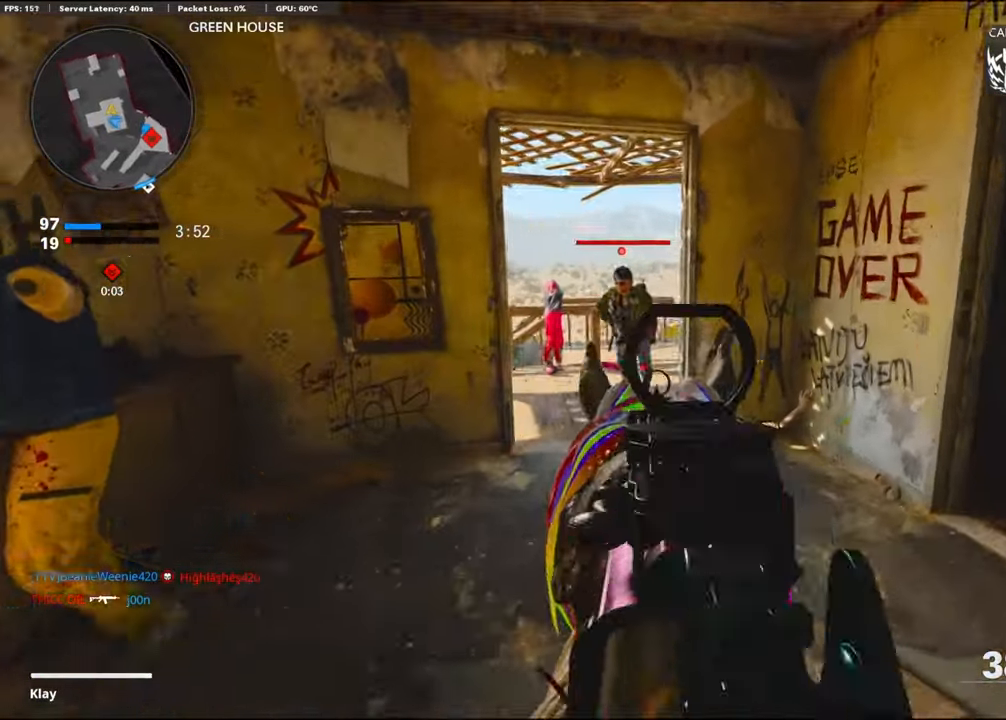
{"buttons": ["L1", "R1"], "left_stick": "down", "right_stick": "down", "events": [[134, "CROSS", "down"], [134, "R1", "down"], [134, "right_stick", "left"], [234, "CROSS", "up"], [284, "right_stick", "center"], [350, "right_stick", "down"]]}
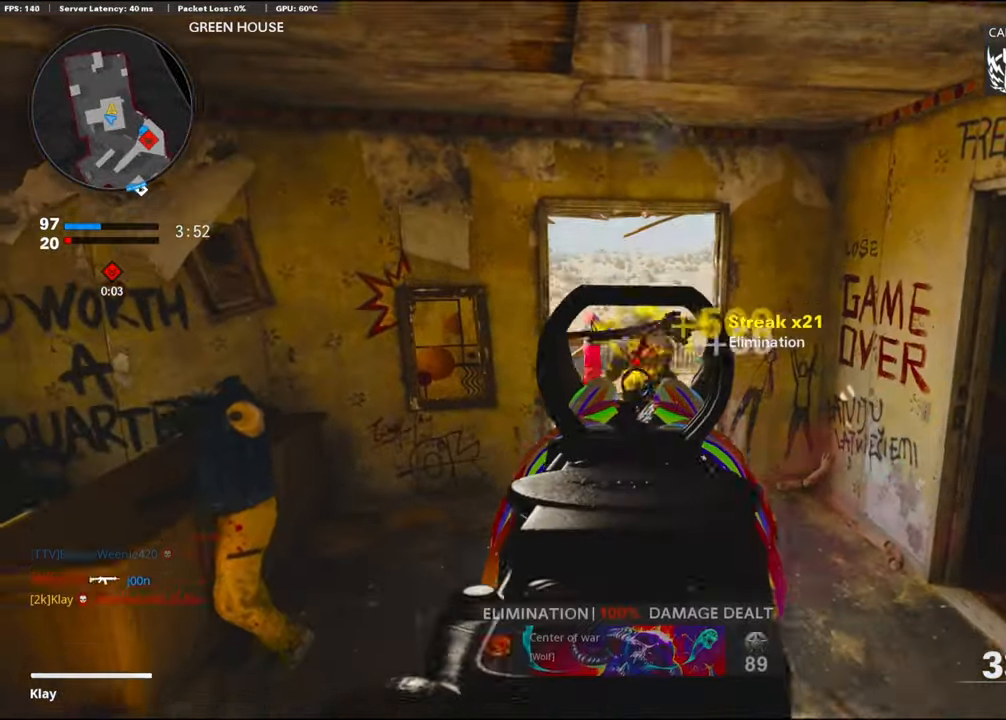
{"buttons": ["R1"], "left_stick": "up-right", "right_stick": "right", "events": [[134, "L1", "up"], [134, "right_stick", "right"], [200, "left_stick", "up-right"]]}
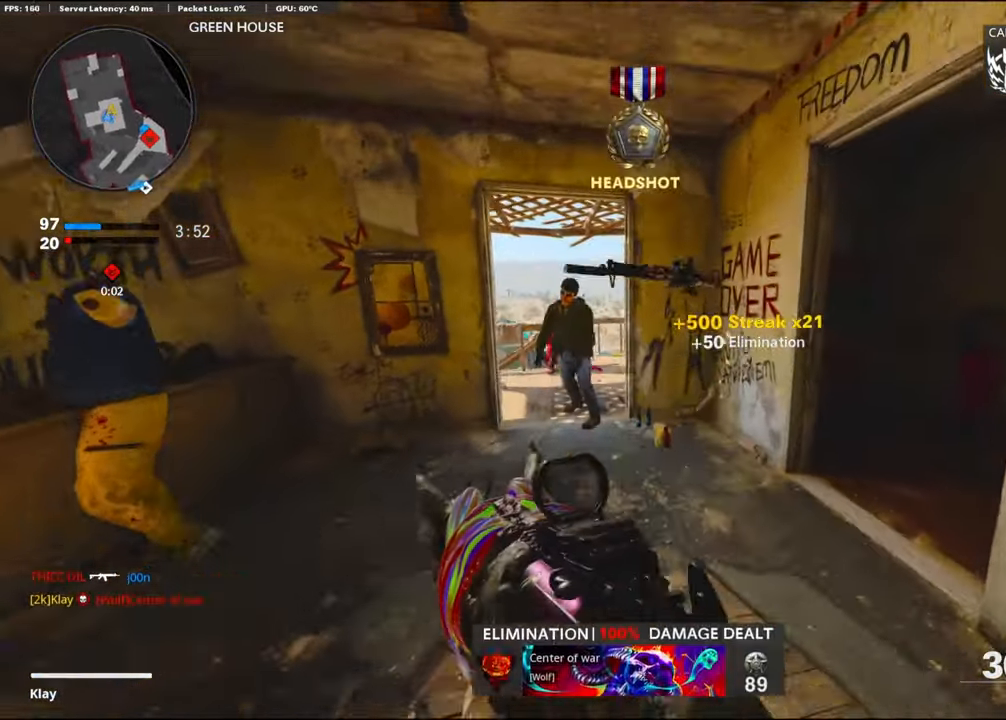
{"buttons": ["L3"], "left_stick": "up", "right_stick": "right", "events": [[50, "L3", "down"], [50, "R1", "up"], [50, "right_stick", "center"], [117, "L3", "up"], [200, "right_stick", "down-right"], [234, "L3", "down"], [400, "left_stick", "up"], [400, "right_stick", "right"]]}
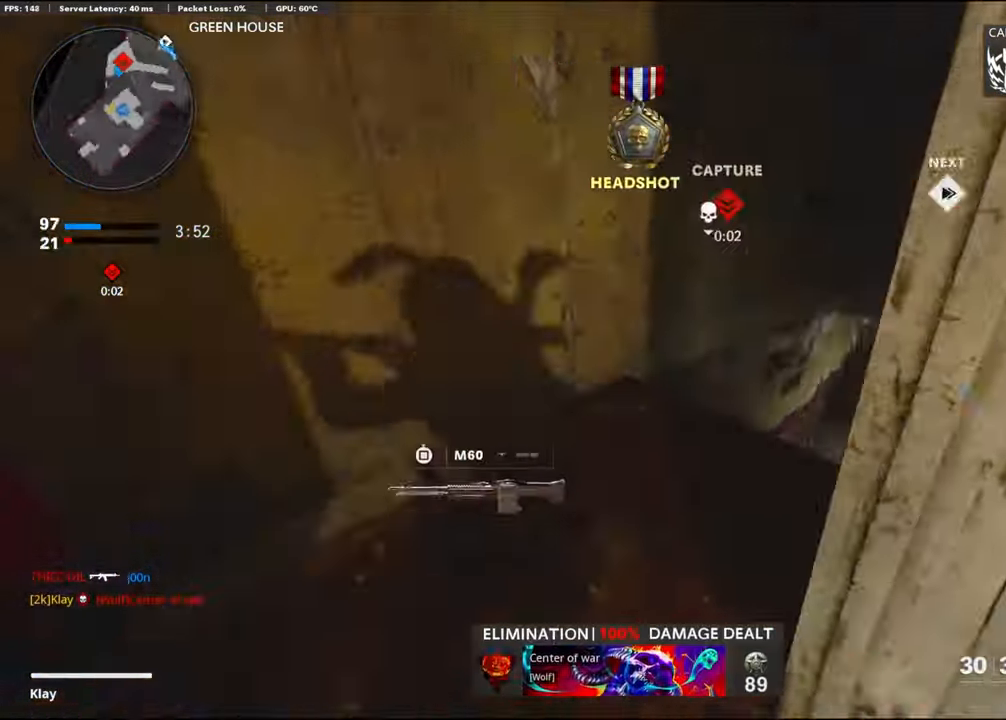
{"buttons": [], "left_stick": "down-right", "right_stick": "center", "events": [[67, "L3", "up"], [84, "left_stick", "down-left"], [84, "right_stick", "center"], [317, "left_stick", "down-right"]]}
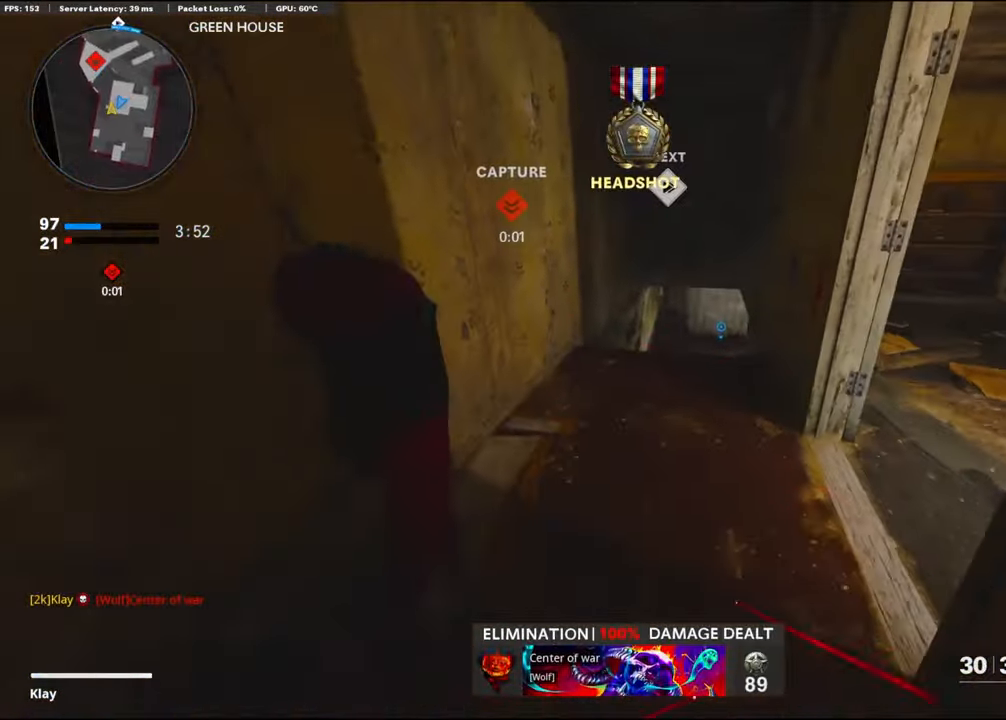
{"buttons": ["SQUARE"], "left_stick": "down-right", "right_stick": "center", "events": [[233, "SQUARE", "down"], [300, "SQUARE", "up"], [400, "SQUARE", "down"]]}
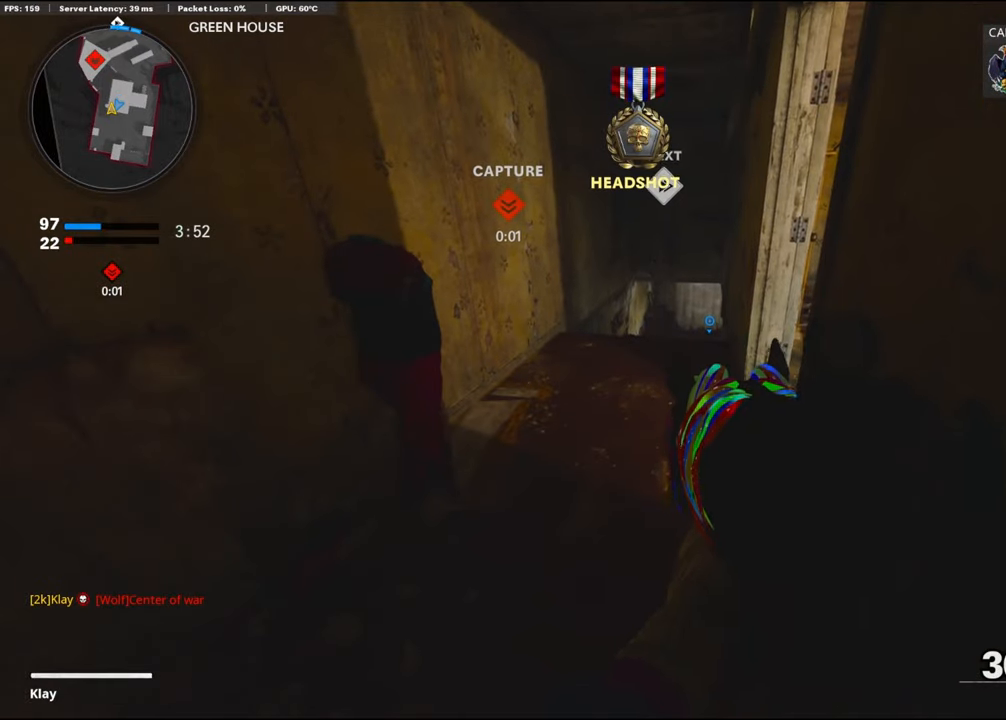
{"buttons": [], "left_stick": "center", "right_stick": "center", "events": [[50, "SQUARE", "up"], [100, "SQUARE", "down"], [200, "SQUARE", "up"], [200, "left_stick", "center"]]}
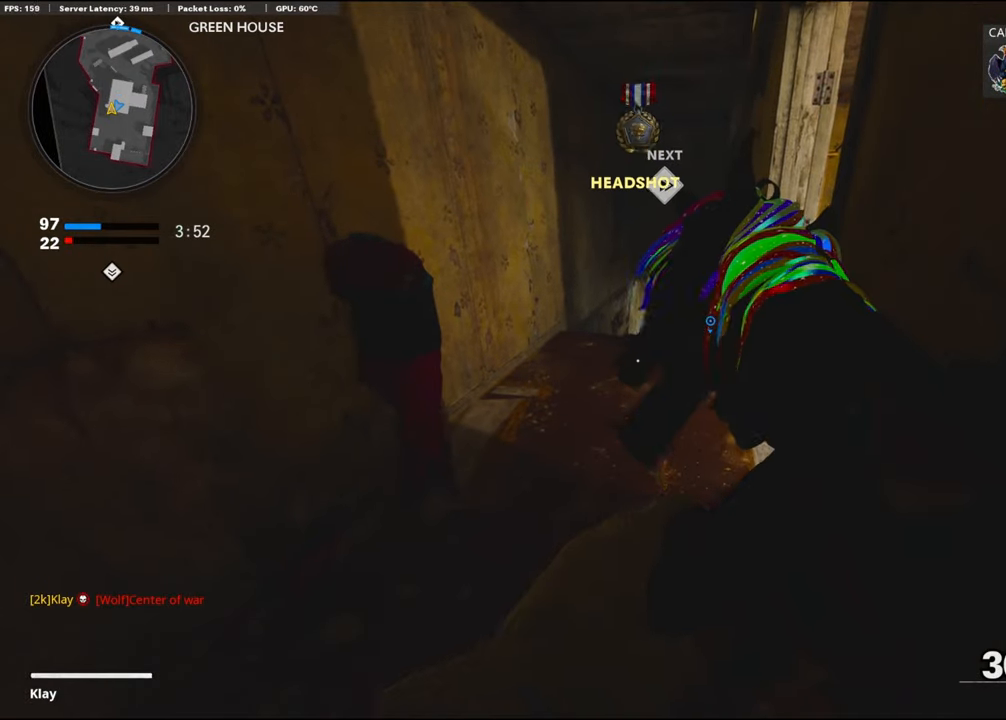
{"buttons": [], "left_stick": "center", "right_stick": "center", "events": [[233, "right_stick", "right"], [383, "right_stick", "center"]]}